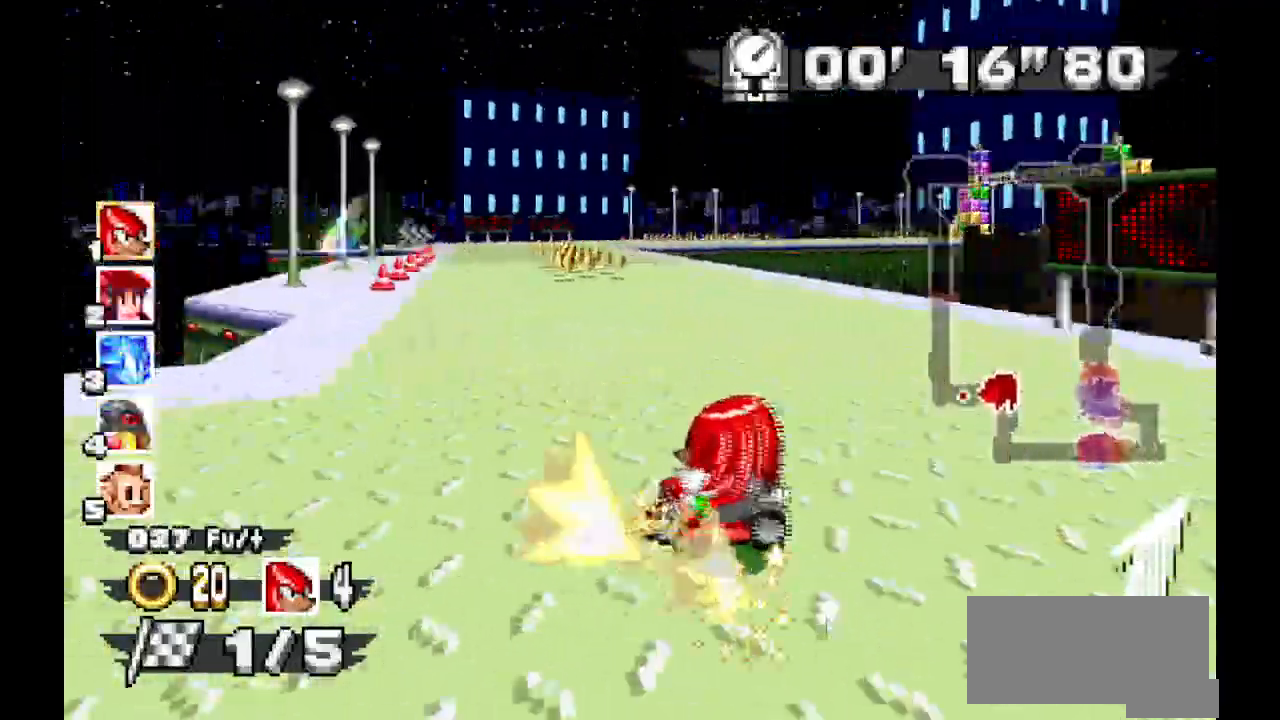
Gameplay with a controller (Xbox layout); each line is a JSON object with the inputs held at the frame after it (dt_ms = milliseconds from this image to that frame). "events" lists button and stick changes between this image and that frame as [ms after this image, input, new state], when the widget could be followed in between. Not read: DPAD_DOWN DPAD_LEFT DPAD_RIGHT DPAD_UP L1 L2 L3 R1 R2 R3 SELECT X Z.
{"dt_ms": 500, "buttons": ["A"]}
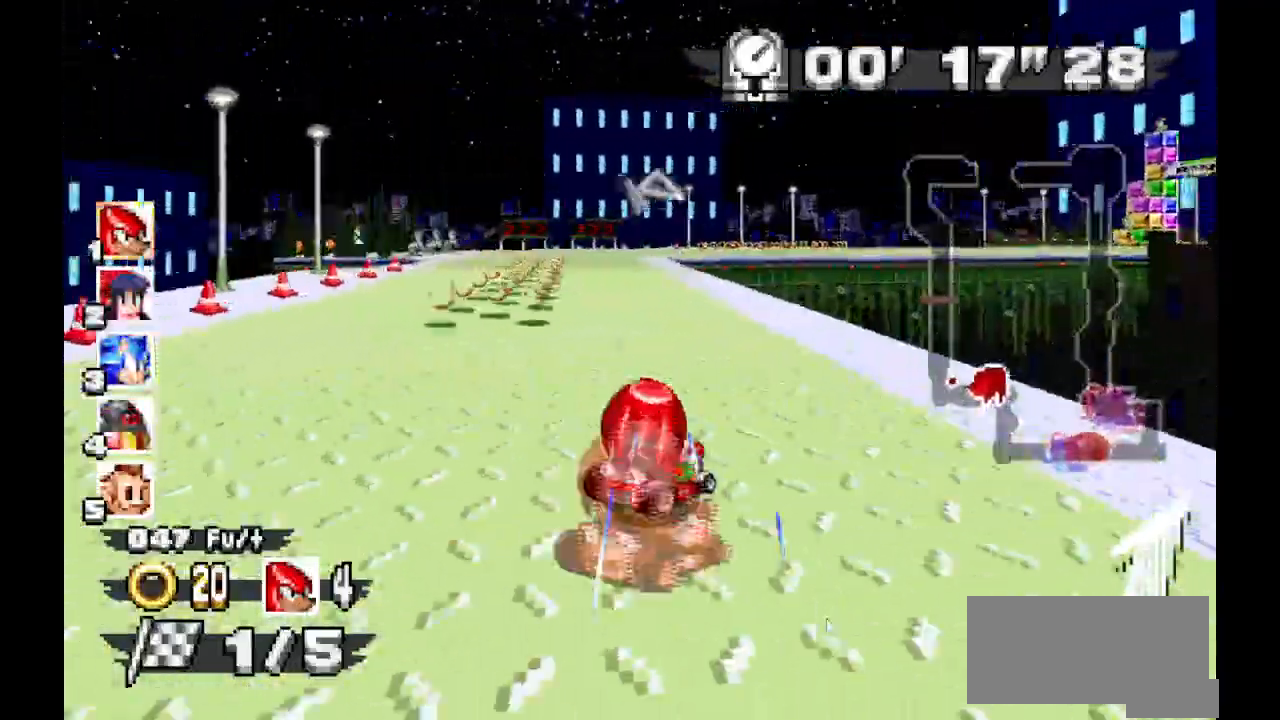
{"dt_ms": 1000, "buttons": ["A"]}
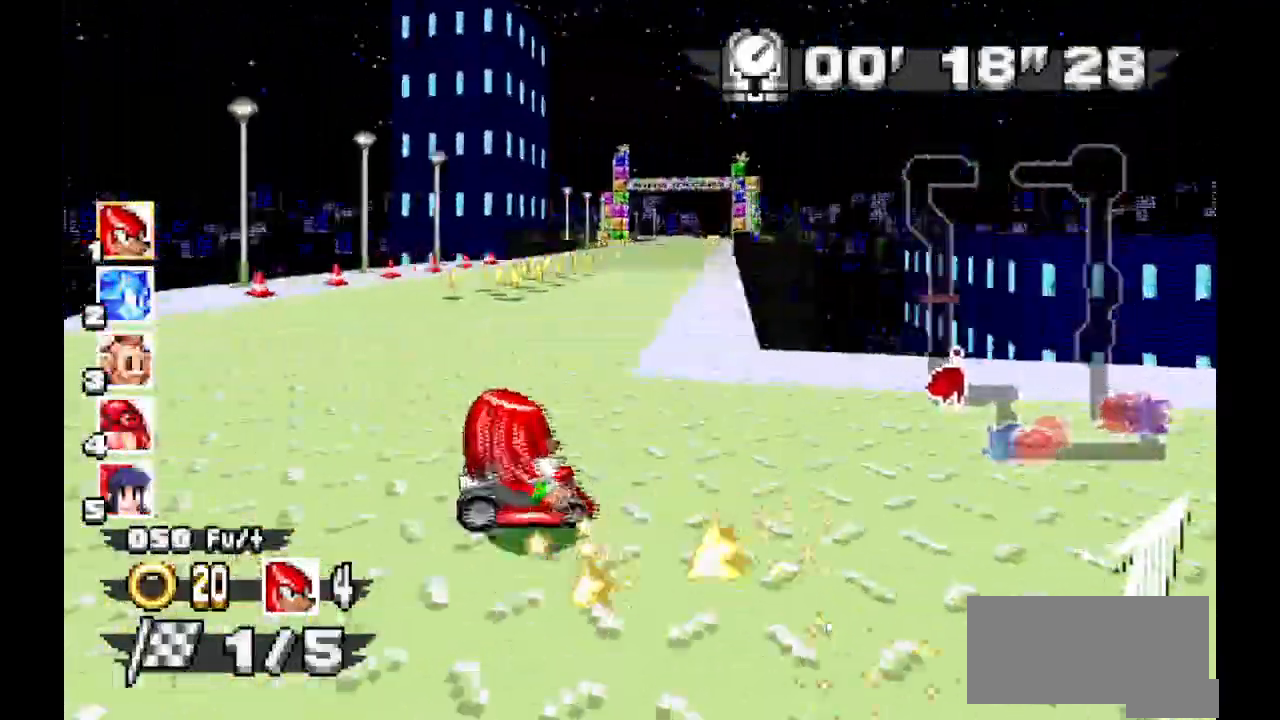
{"dt_ms": 500, "buttons": ["A"], "events": []}
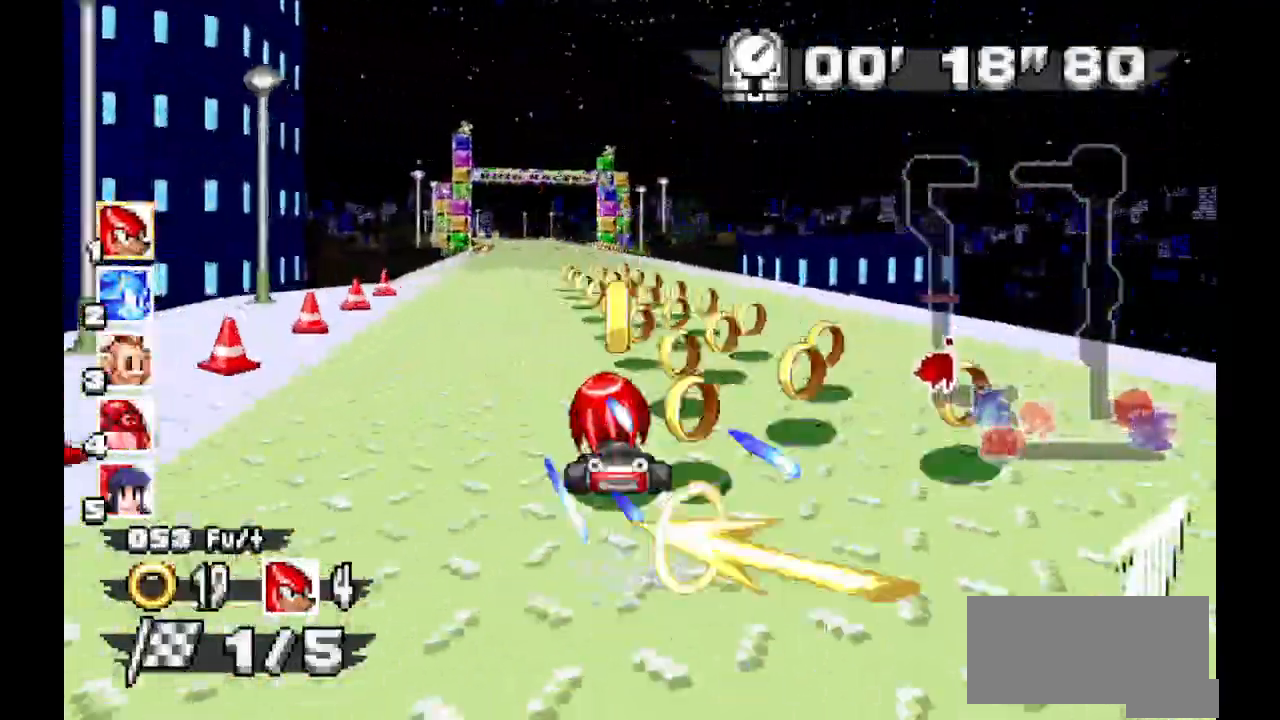
{"dt_ms": 500, "buttons": ["A"], "events": []}
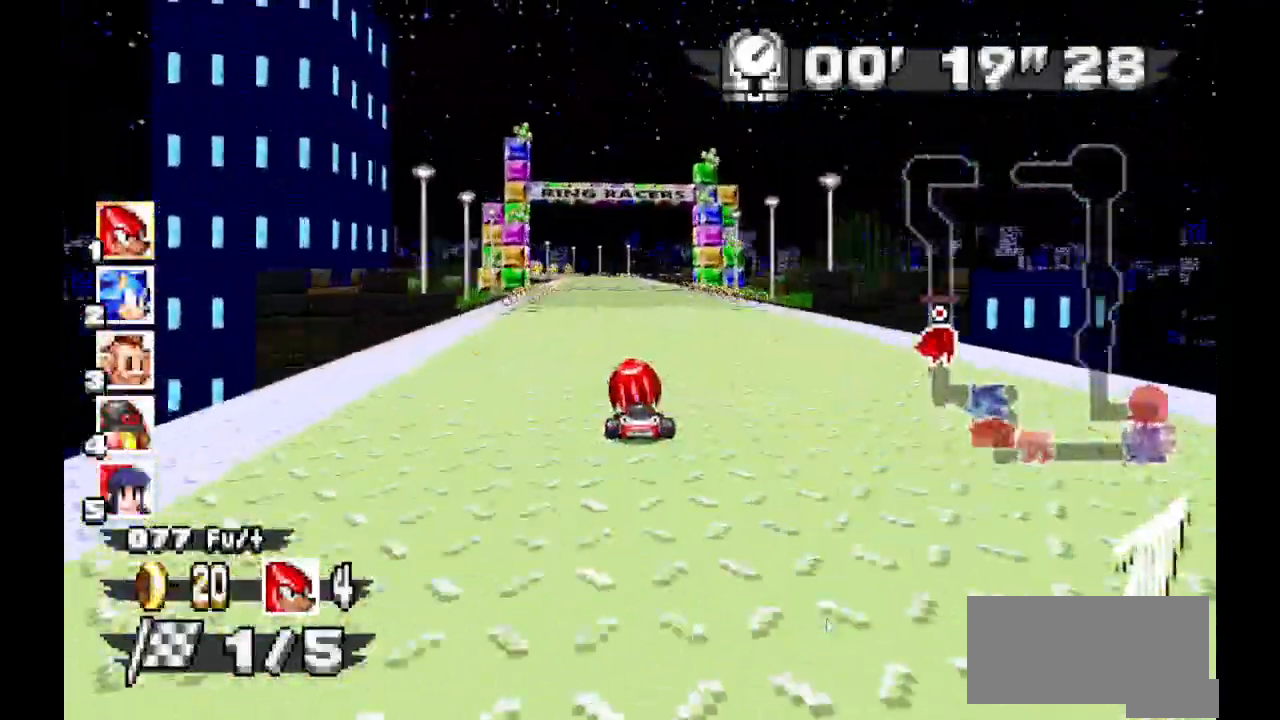
{"dt_ms": 500, "buttons": ["A"], "events": []}
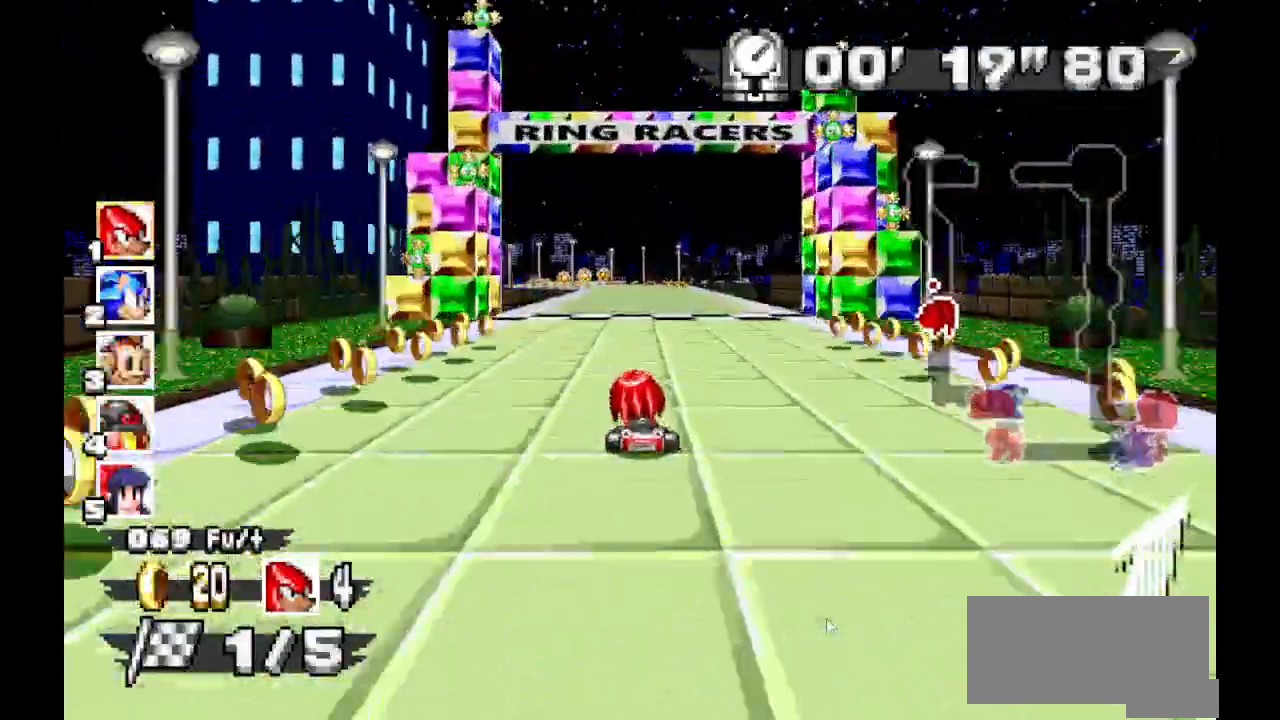
{"dt_ms": 500, "buttons": ["A"], "events": []}
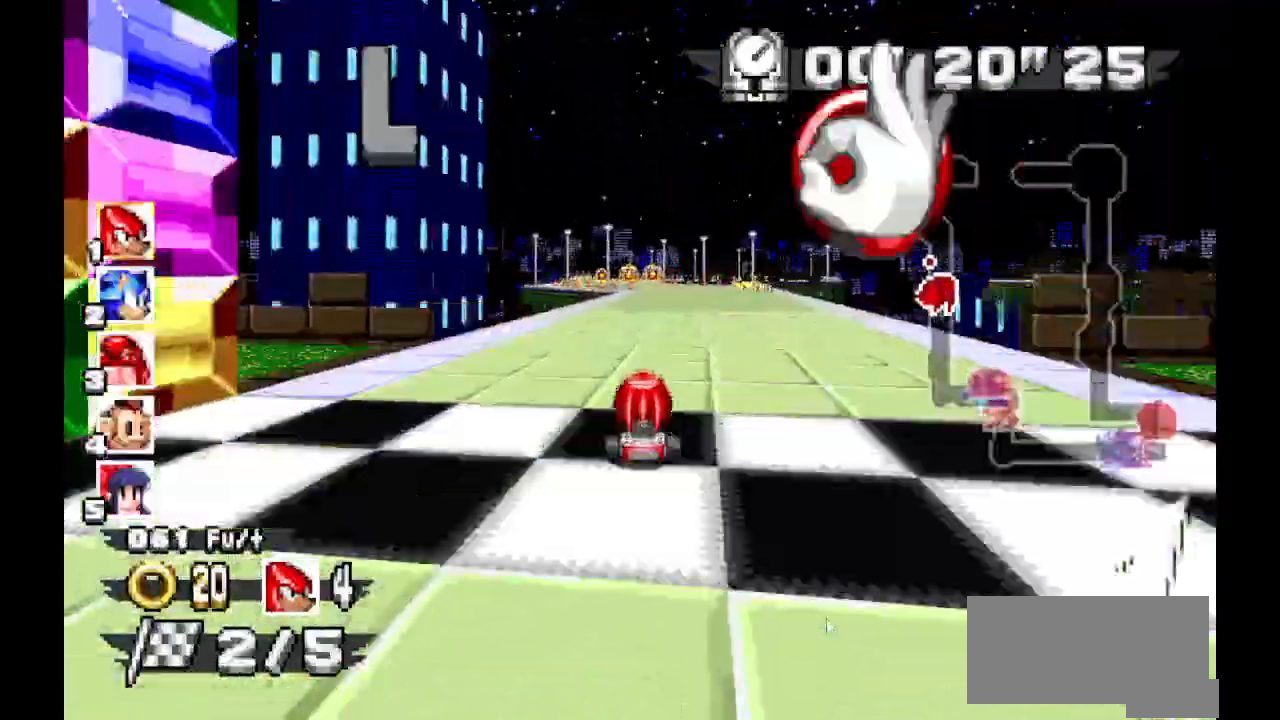
{"dt_ms": 500, "buttons": ["A"], "events": []}
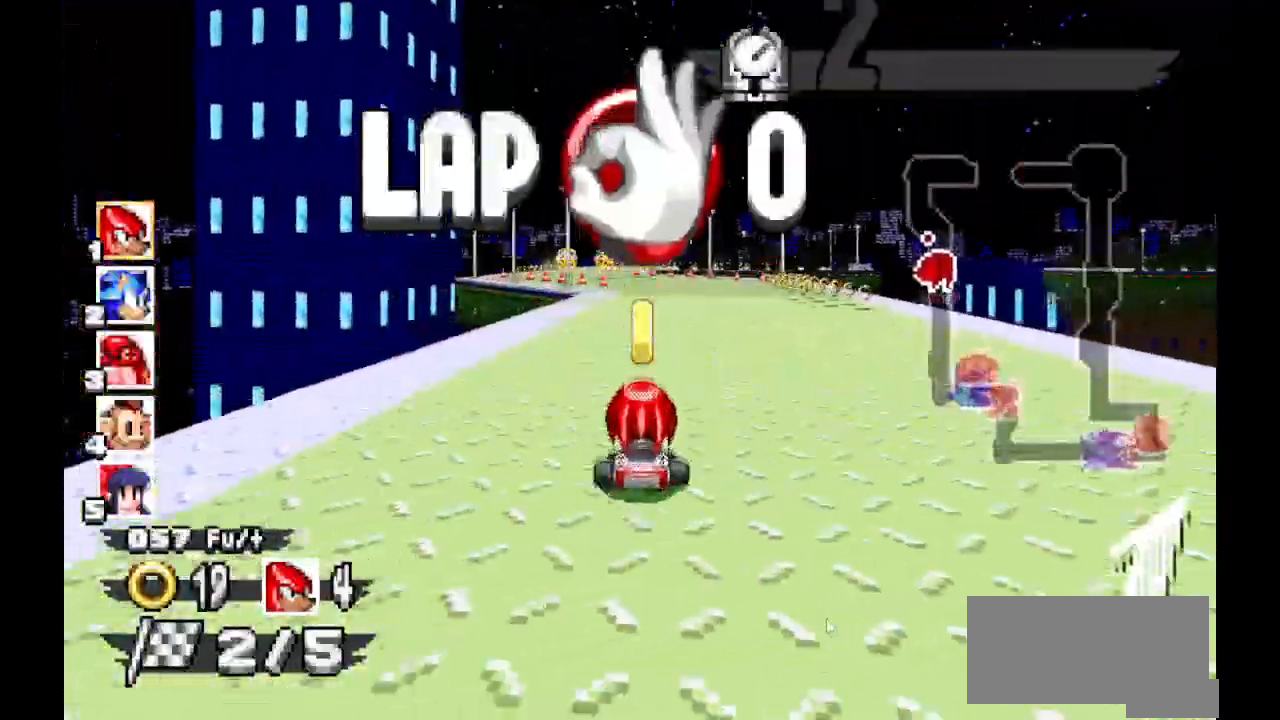
{"dt_ms": 500, "buttons": ["A"], "events": []}
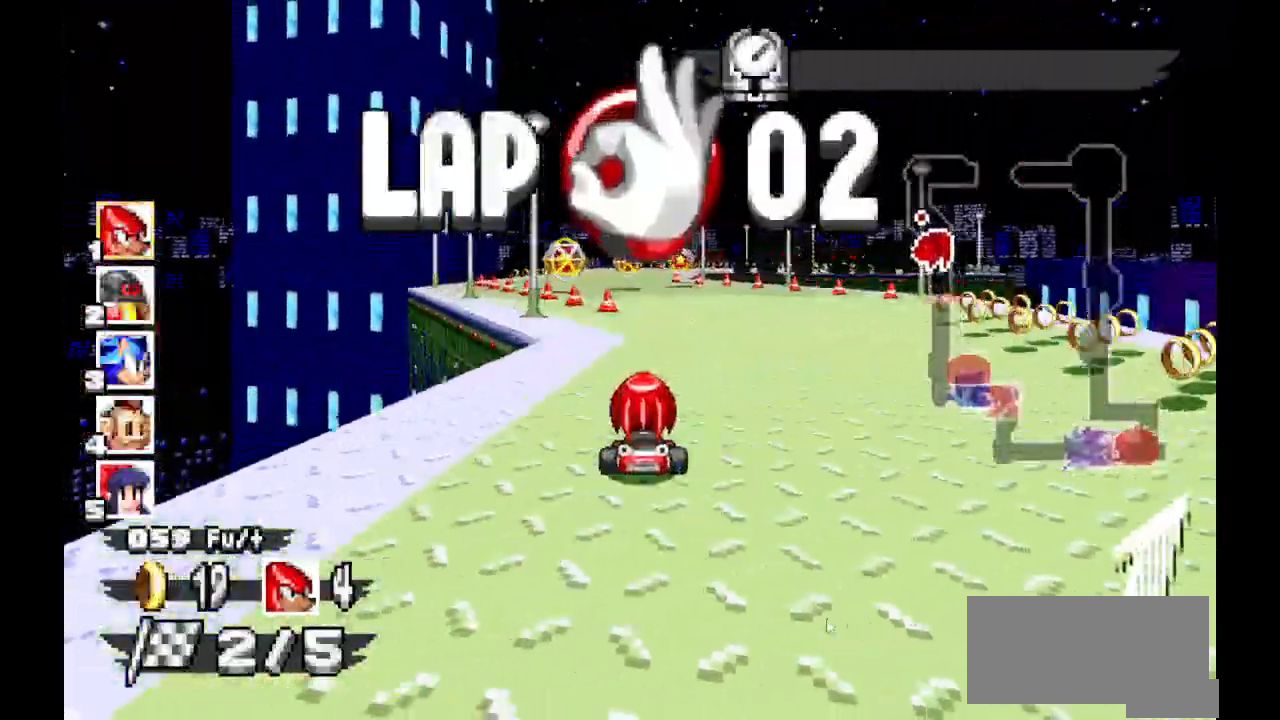
{"dt_ms": 500, "buttons": ["A"]}
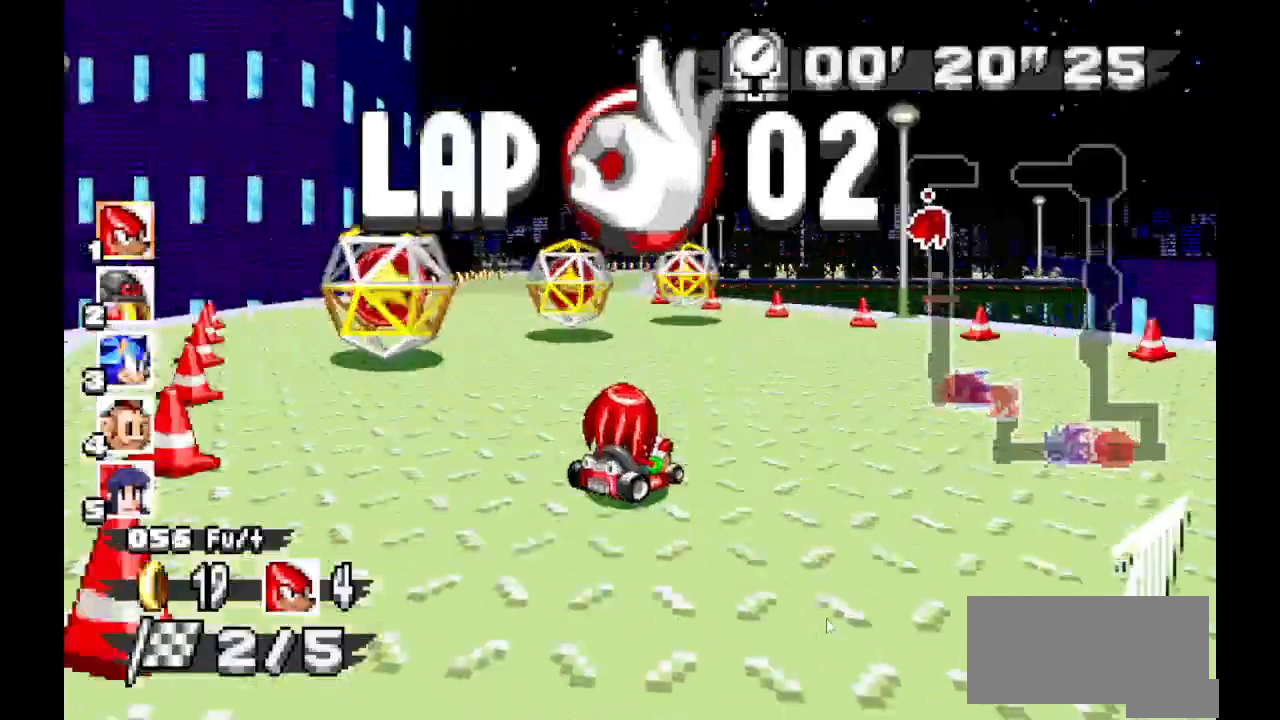
{"dt_ms": 500, "buttons": ["A"], "events": []}
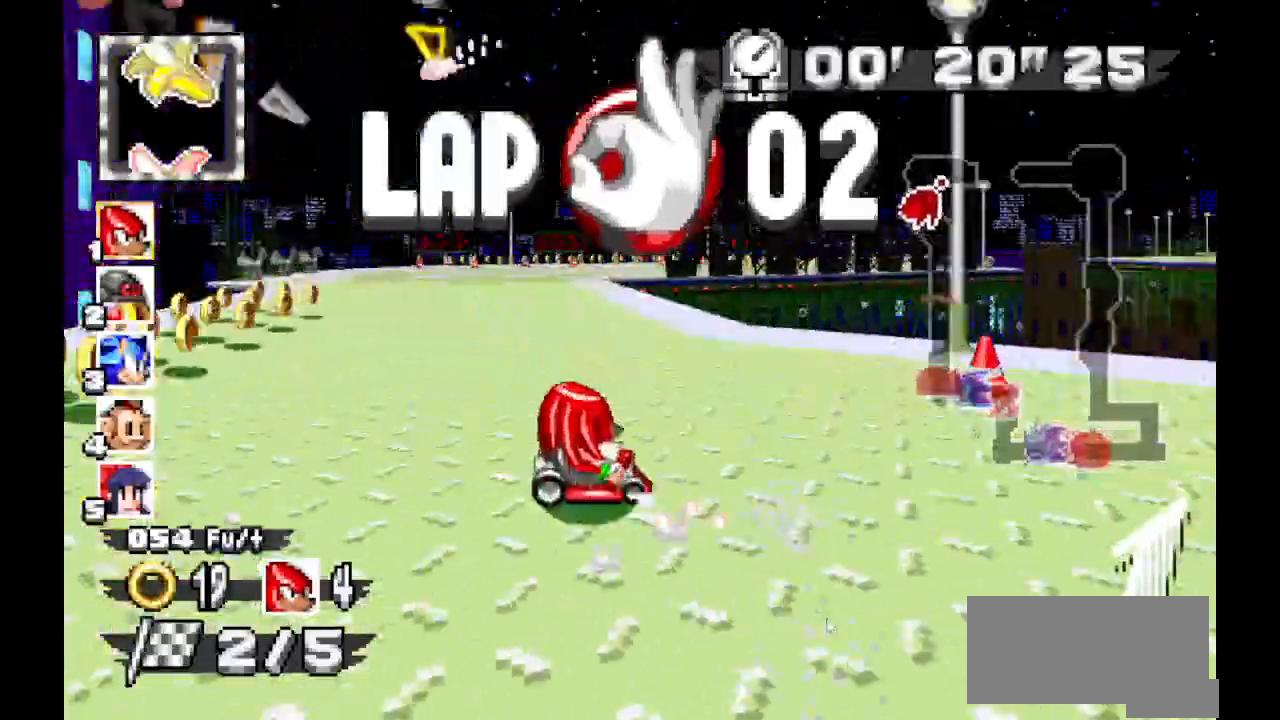
{"dt_ms": 500, "buttons": ["A"], "events": []}
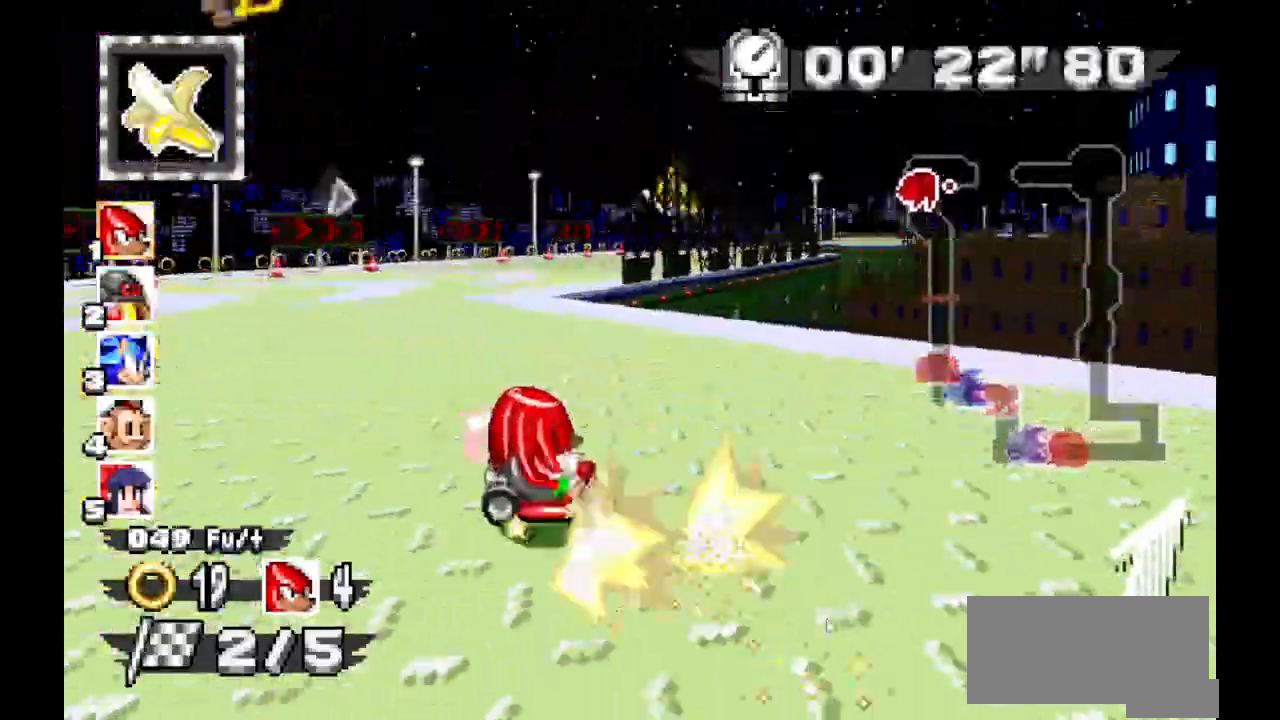
{"dt_ms": 1000, "buttons": ["A"]}
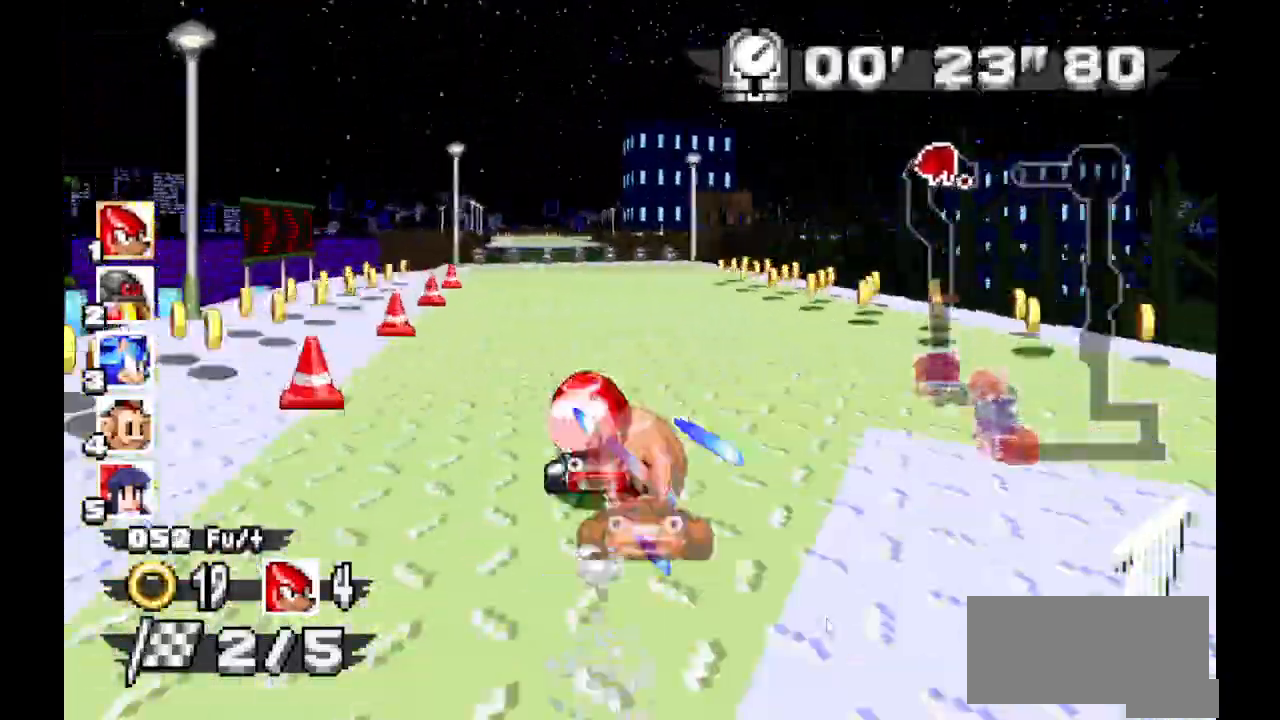
{"dt_ms": 500, "buttons": ["A"], "events": []}
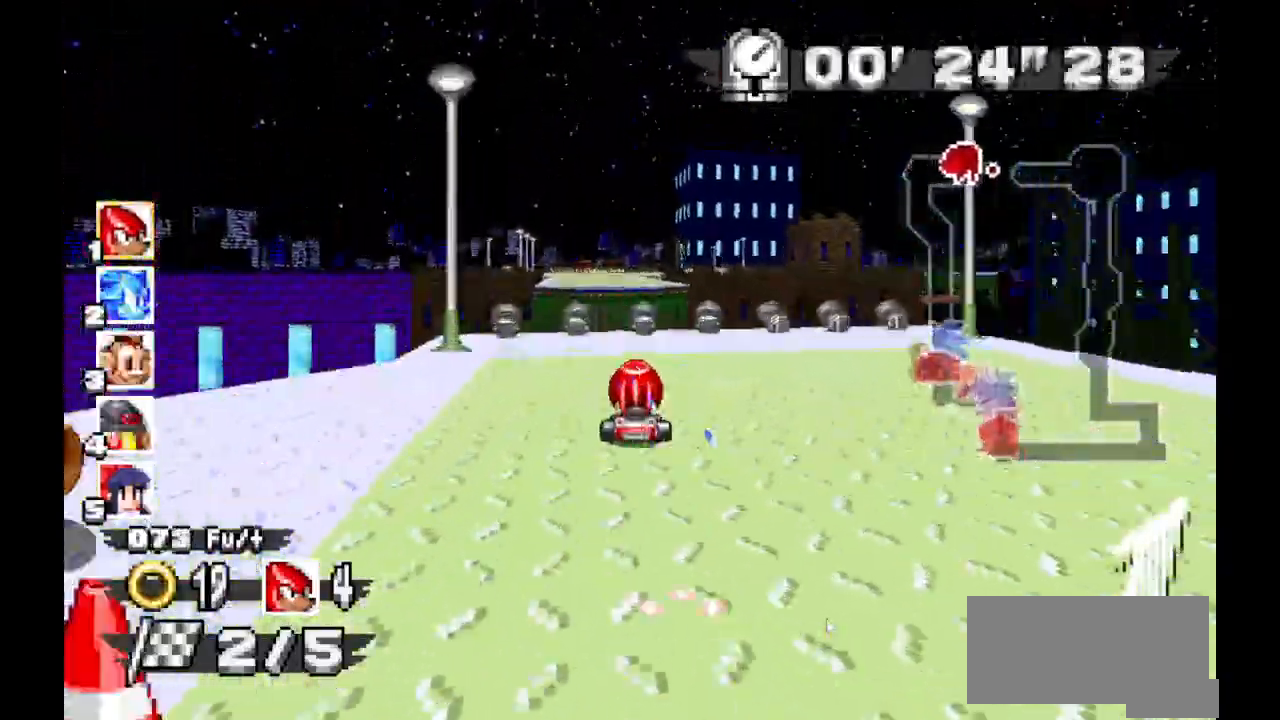
{"dt_ms": 500, "buttons": ["A"], "events": []}
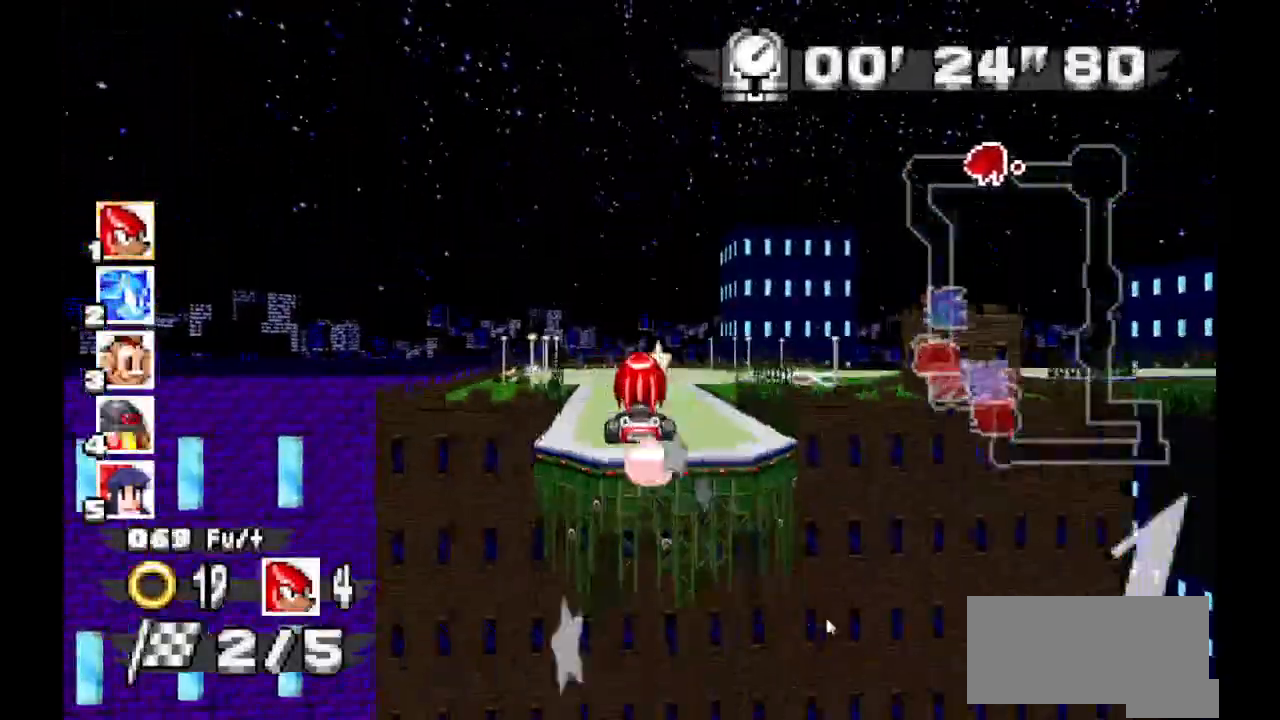
{"dt_ms": 500, "buttons": ["A"], "events": []}
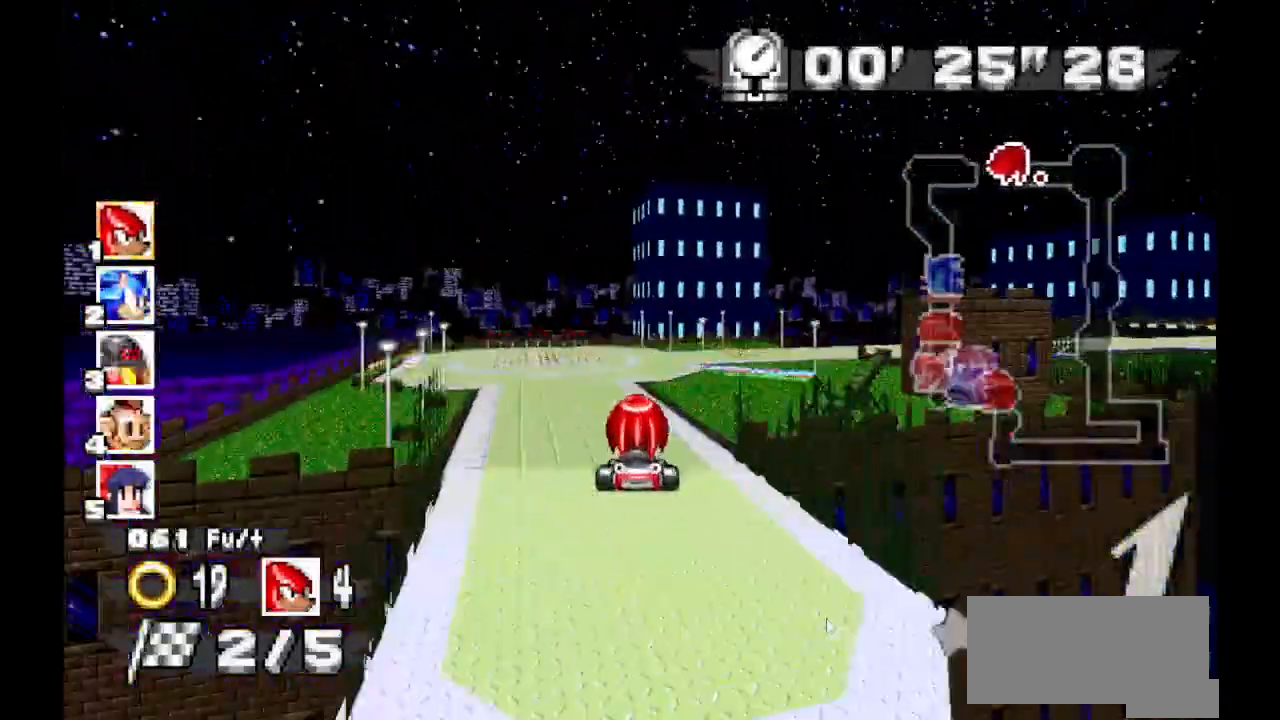
{"dt_ms": 500, "buttons": ["A"], "events": [[67, "Y", "down"], [267, "Y", "up"]]}
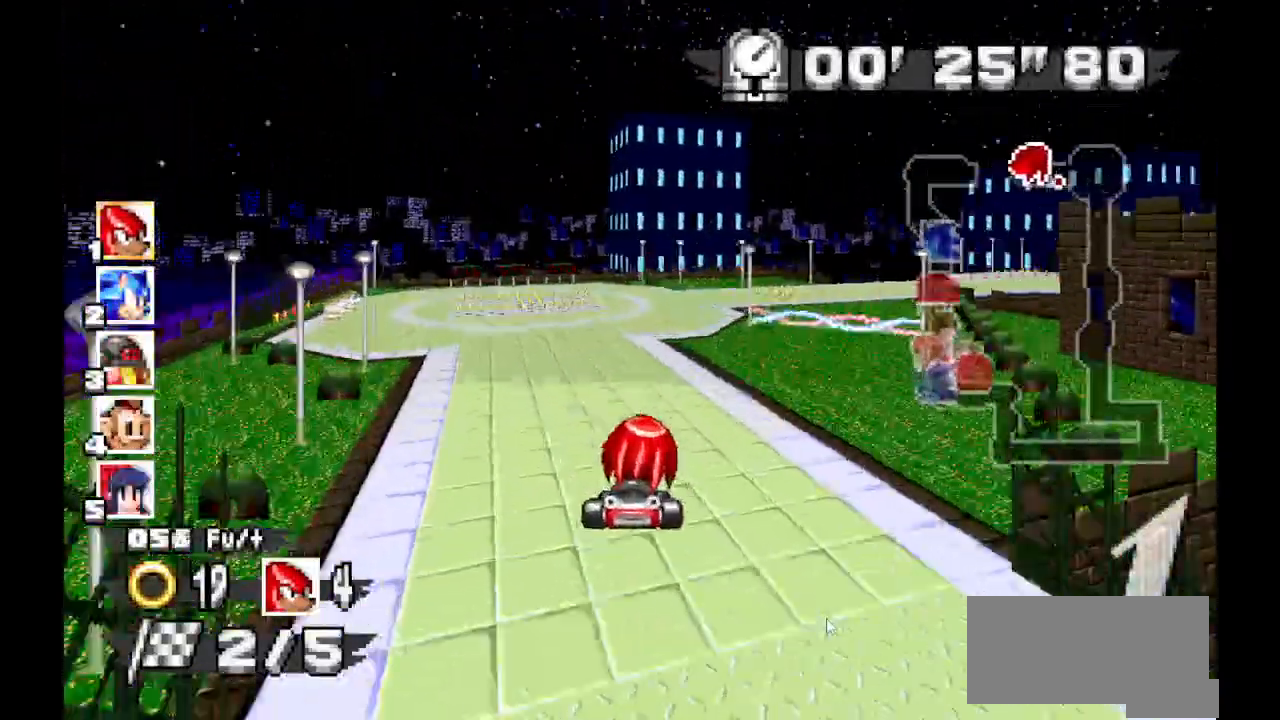
{"dt_ms": 1000, "buttons": ["A"]}
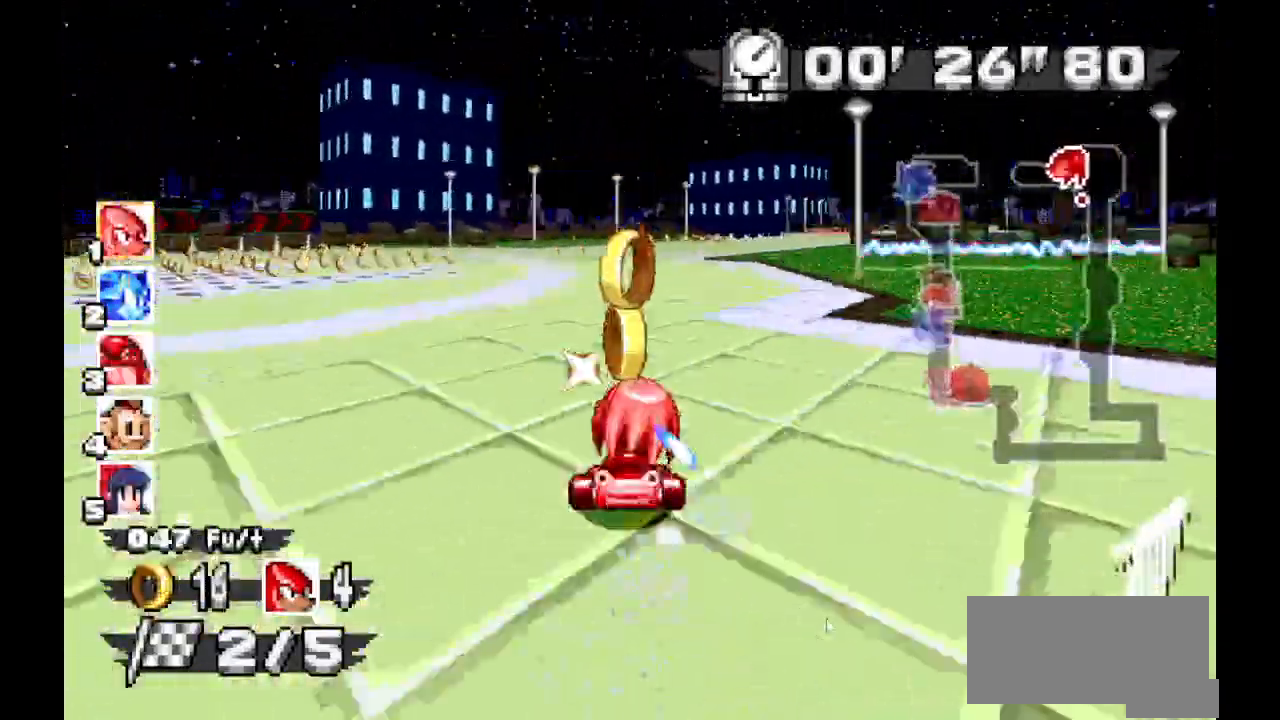
{"dt_ms": 500, "buttons": ["A"], "events": []}
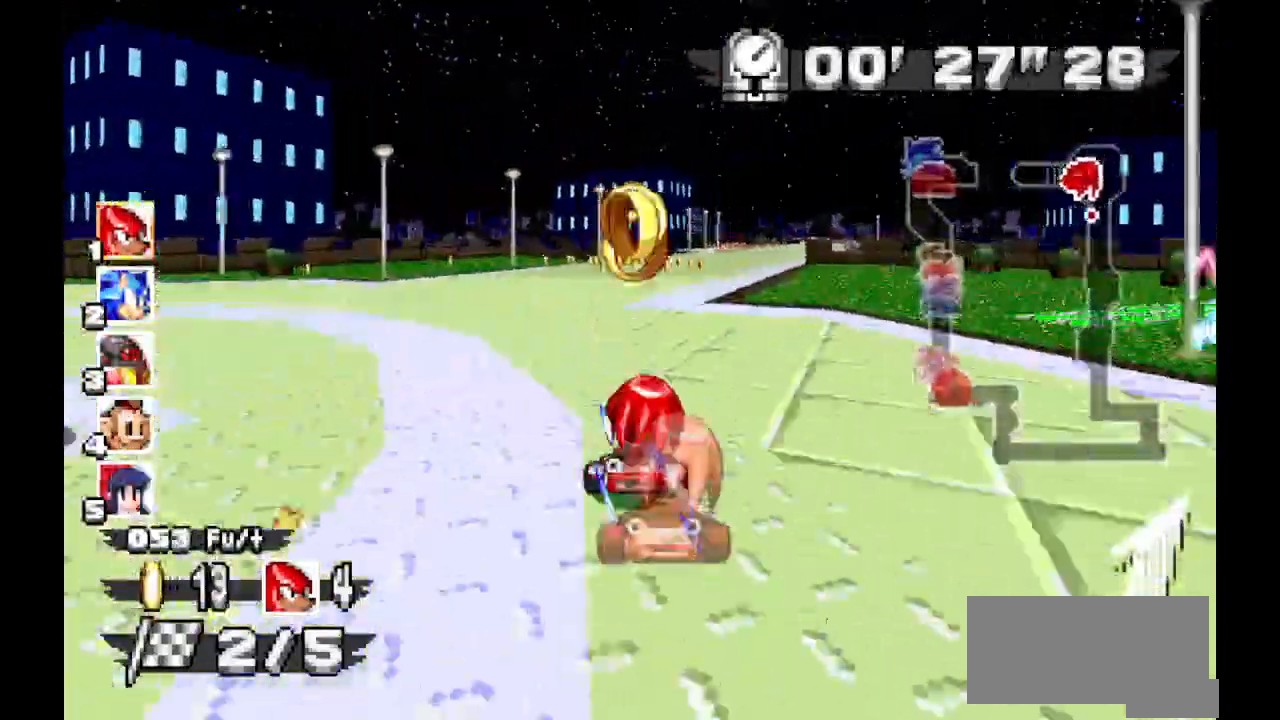
{"dt_ms": 500, "buttons": ["A"], "events": []}
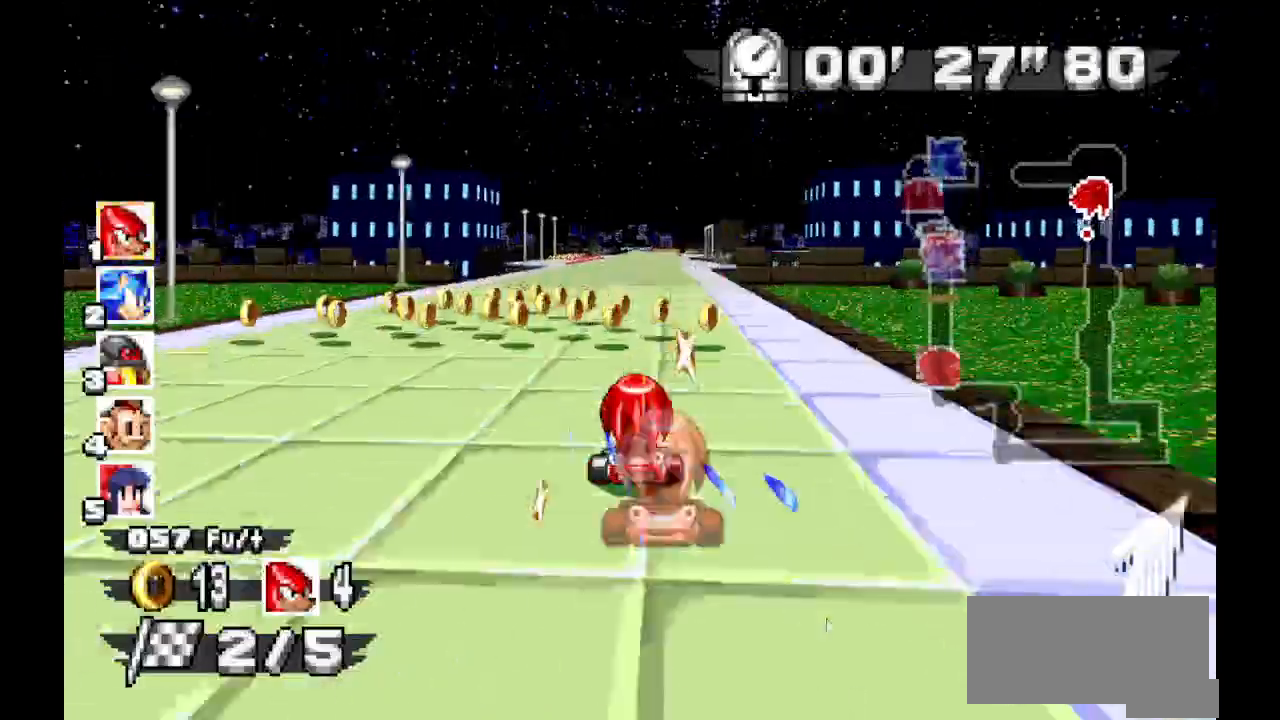
{"dt_ms": 500, "buttons": ["A"], "events": []}
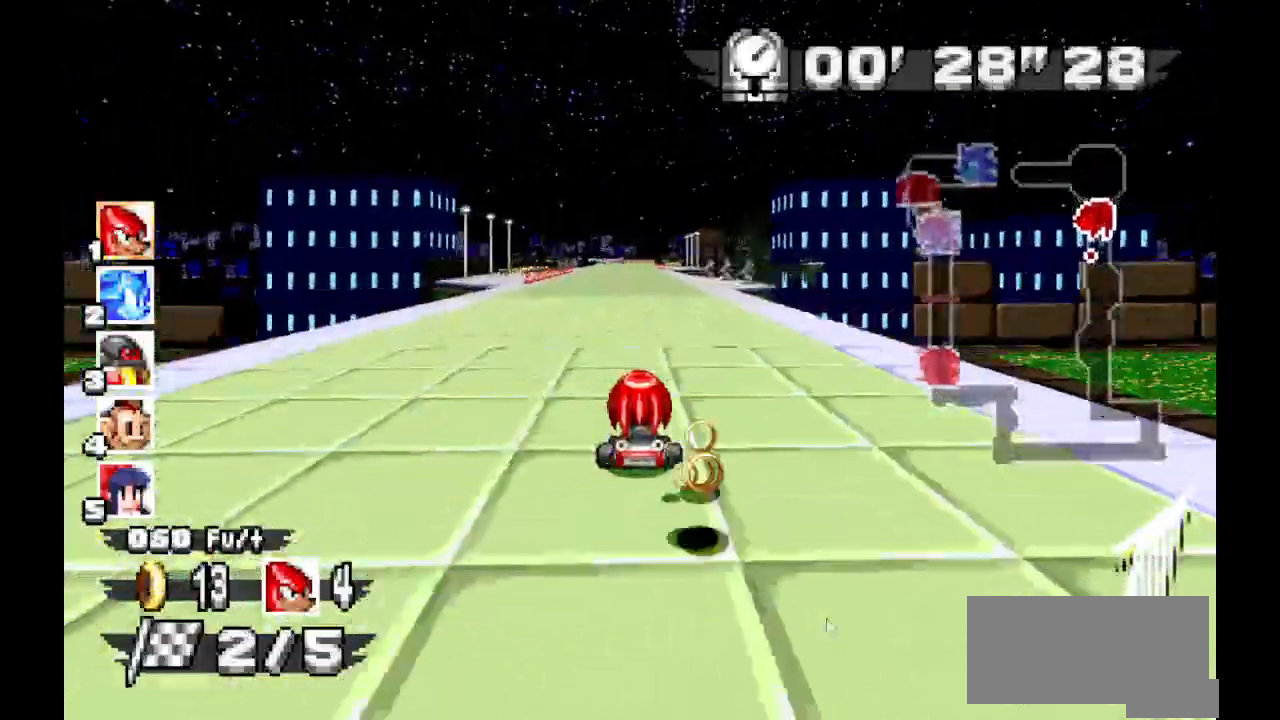
{"dt_ms": 500, "buttons": ["A"], "events": []}
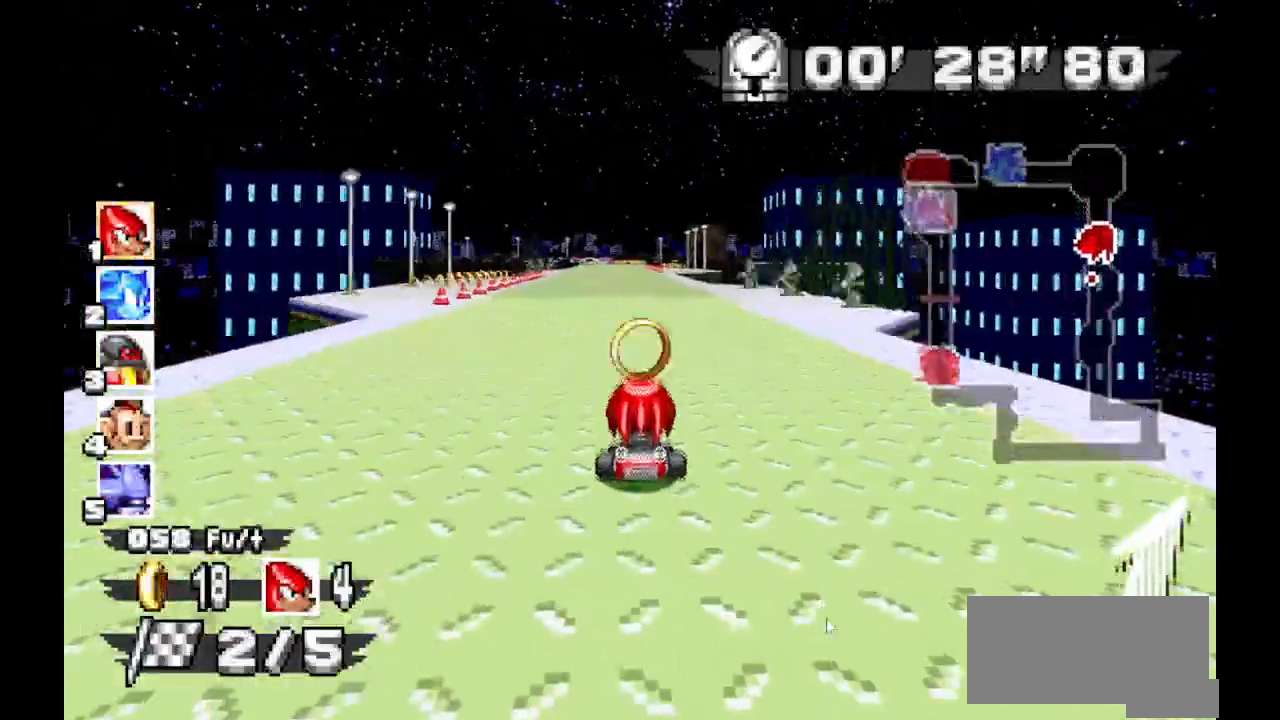
{"dt_ms": 500, "buttons": ["A"], "events": []}
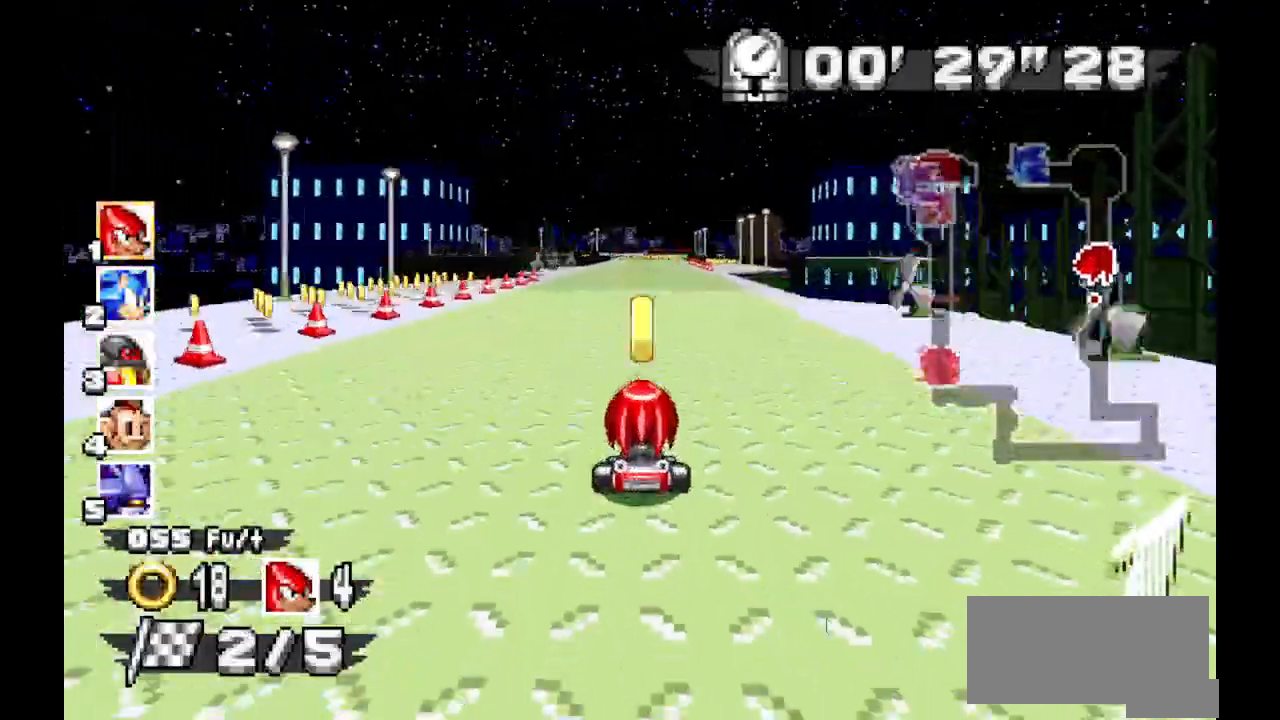
{"dt_ms": 500, "buttons": ["A"], "events": []}
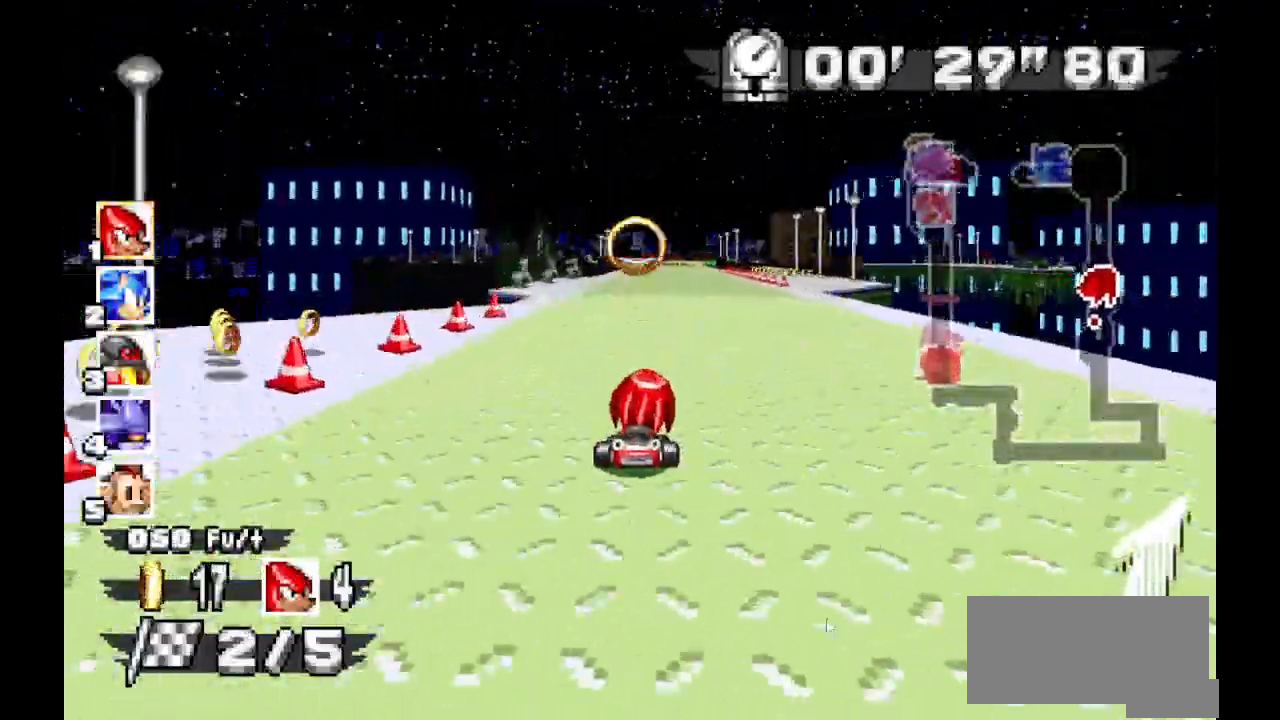
{"dt_ms": 500, "buttons": ["A"], "events": []}
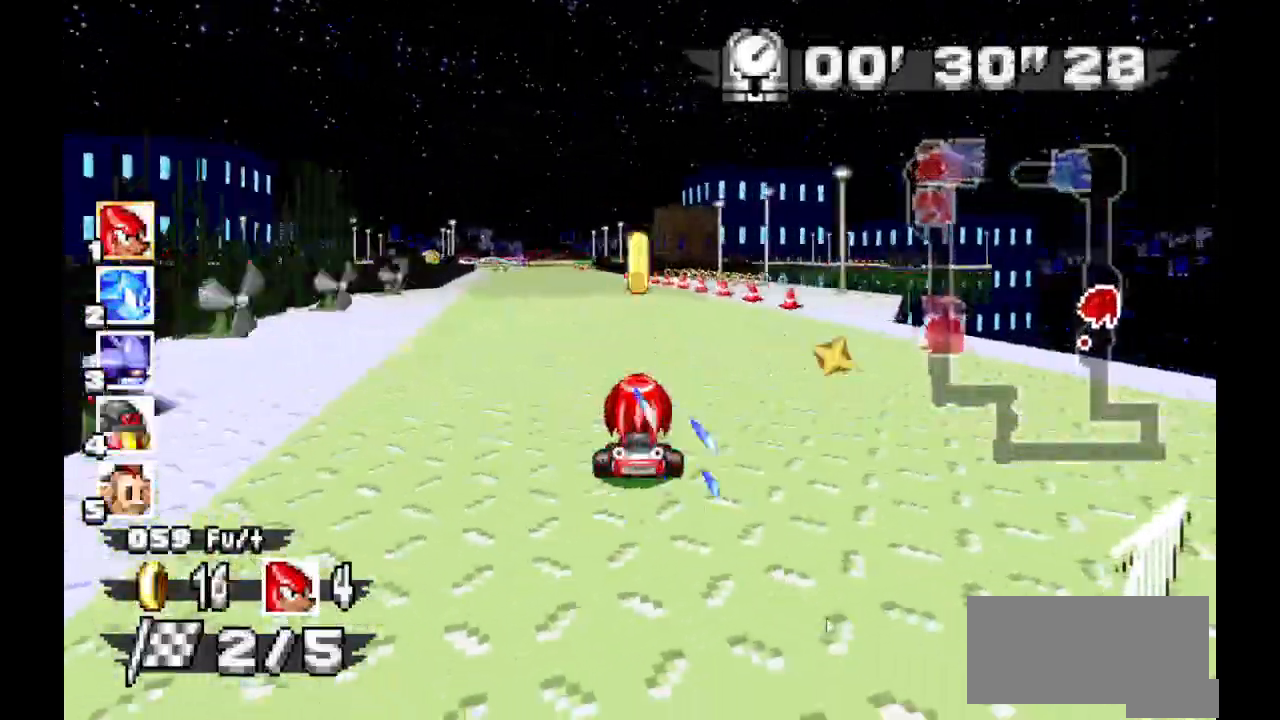
{"dt_ms": 500, "buttons": ["A"], "events": []}
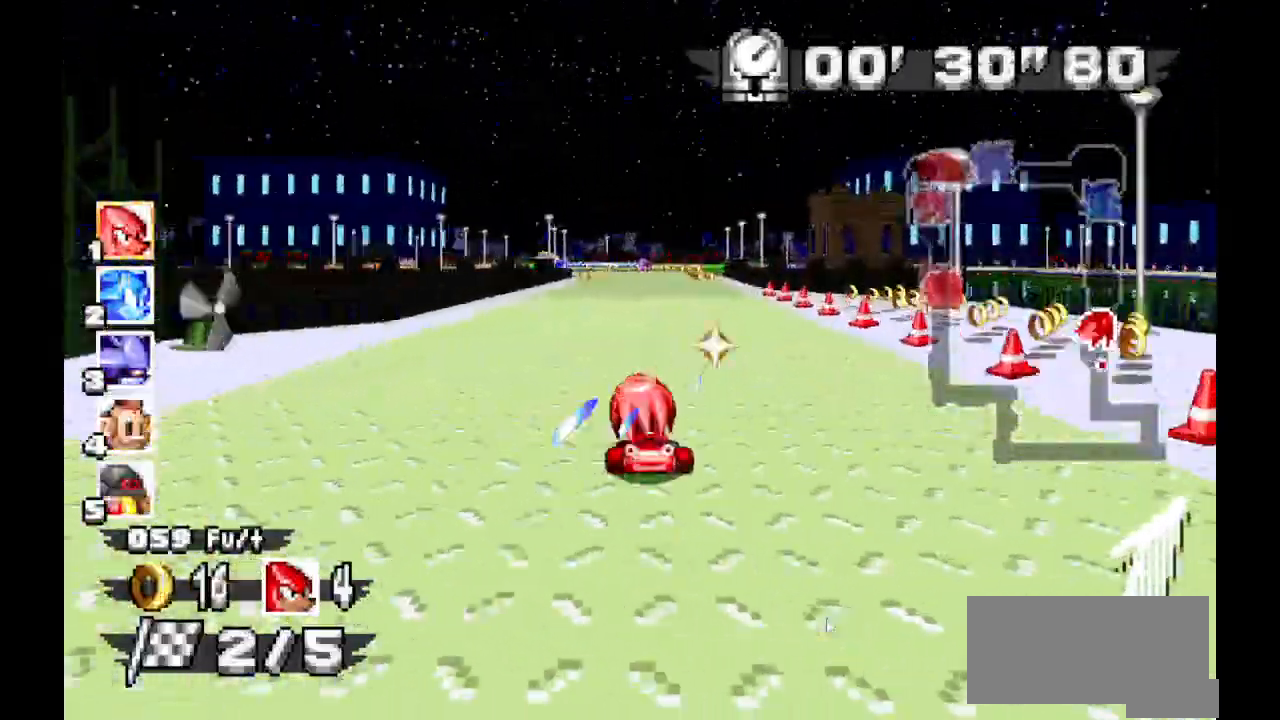
{"dt_ms": 1000, "buttons": ["A"]}
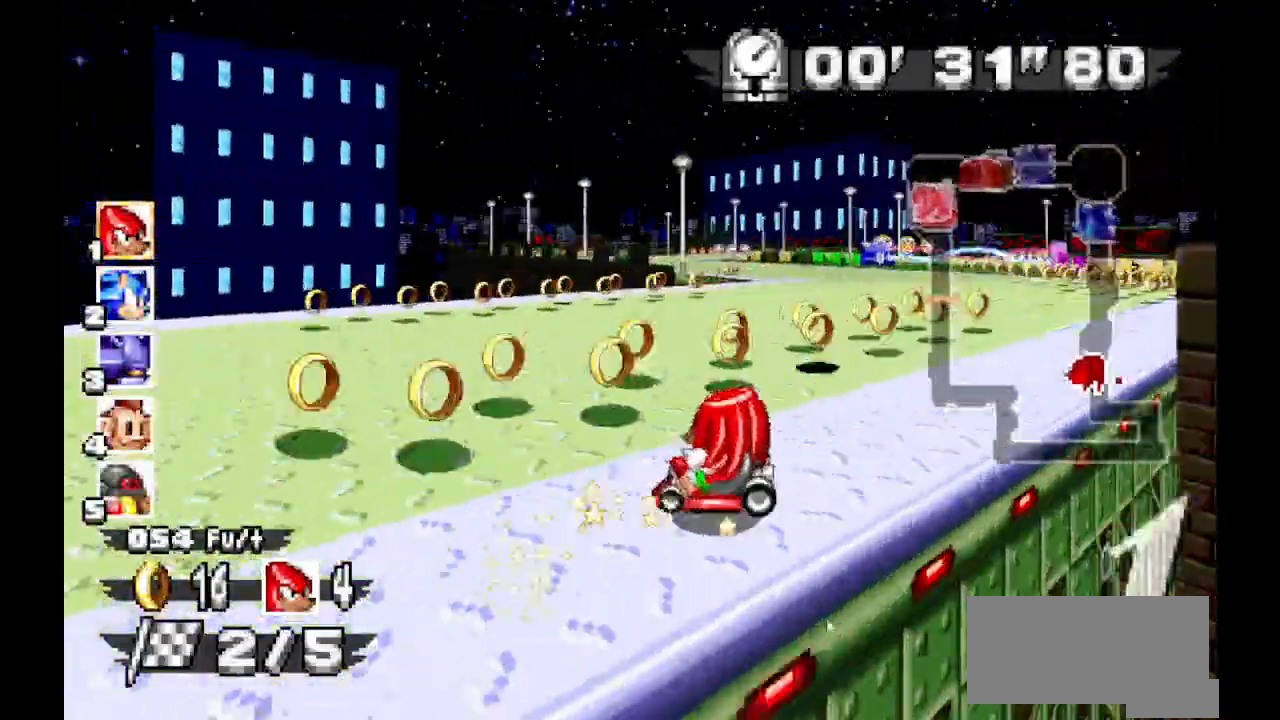
{"dt_ms": 500, "buttons": ["A"], "events": []}